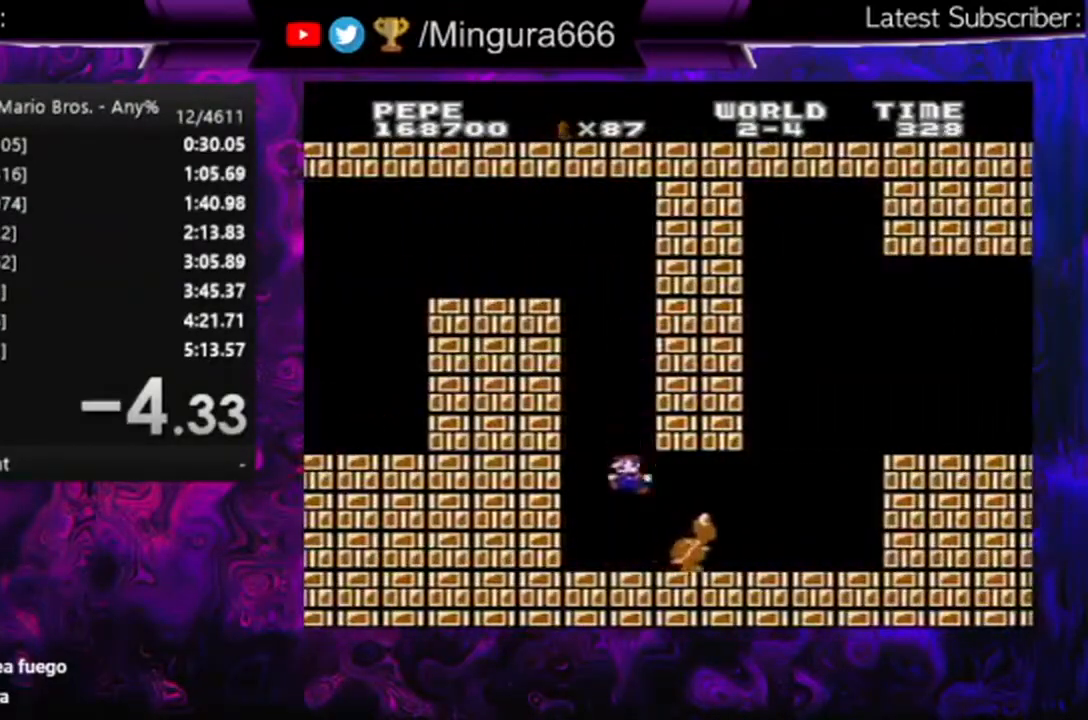
Gameplay with a controller (Nintendo layout); each line is a JSON object with the inputs held at the frame after it. "events" lists button and stick changes between this image and that frame as [ms after this image, input, new state], when the widget could be followed in between. Not read: L3 R3.
{"buttons": ["B", "DPAD_RIGHT"], "events": [[400, "DPAD_RIGHT", "down"]]}
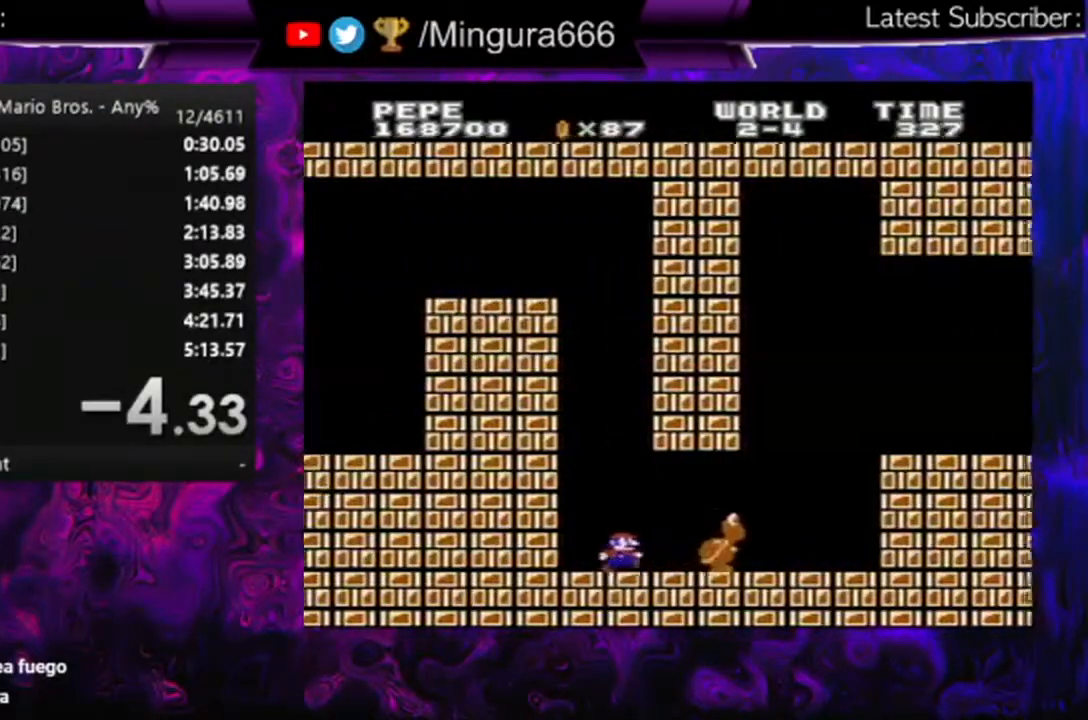
{"buttons": ["B", "DPAD_RIGHT"], "events": [[400, "A", "down"], [500, "A", "up"]]}
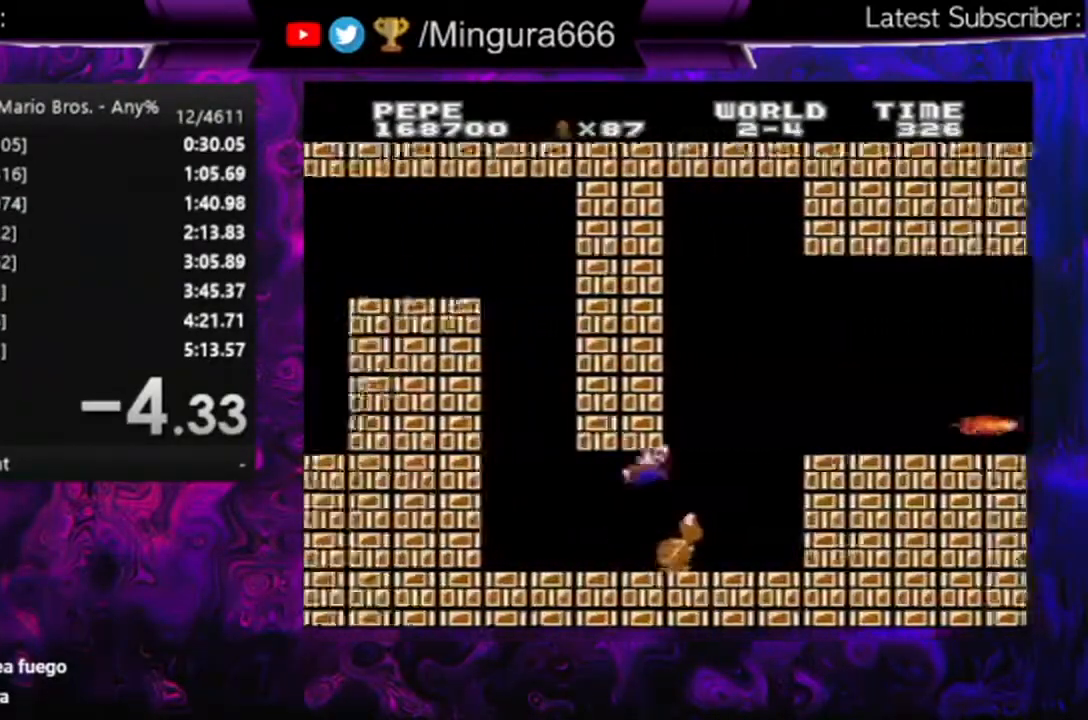
{"buttons": ["B"], "events": [[133, "DPAD_RIGHT", "up"], [200, "DPAD_LEFT", "down"], [500, "DPAD_LEFT", "up"]]}
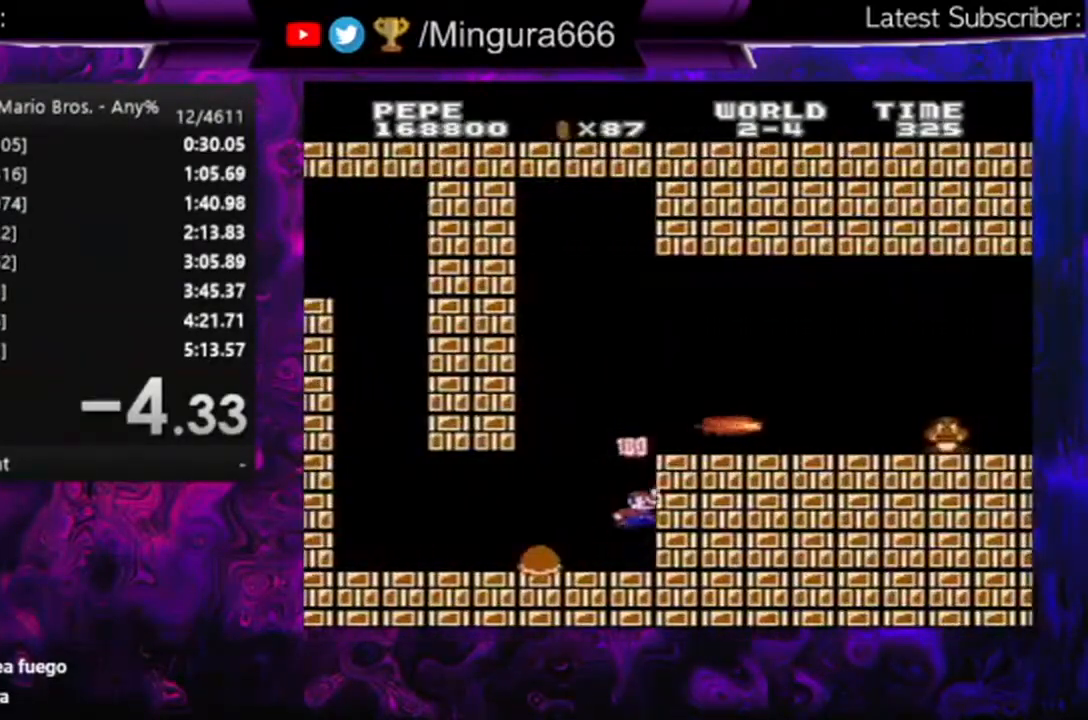
{"buttons": ["B", "DPAD_LEFT"], "events": [[400, "DPAD_LEFT", "down"]]}
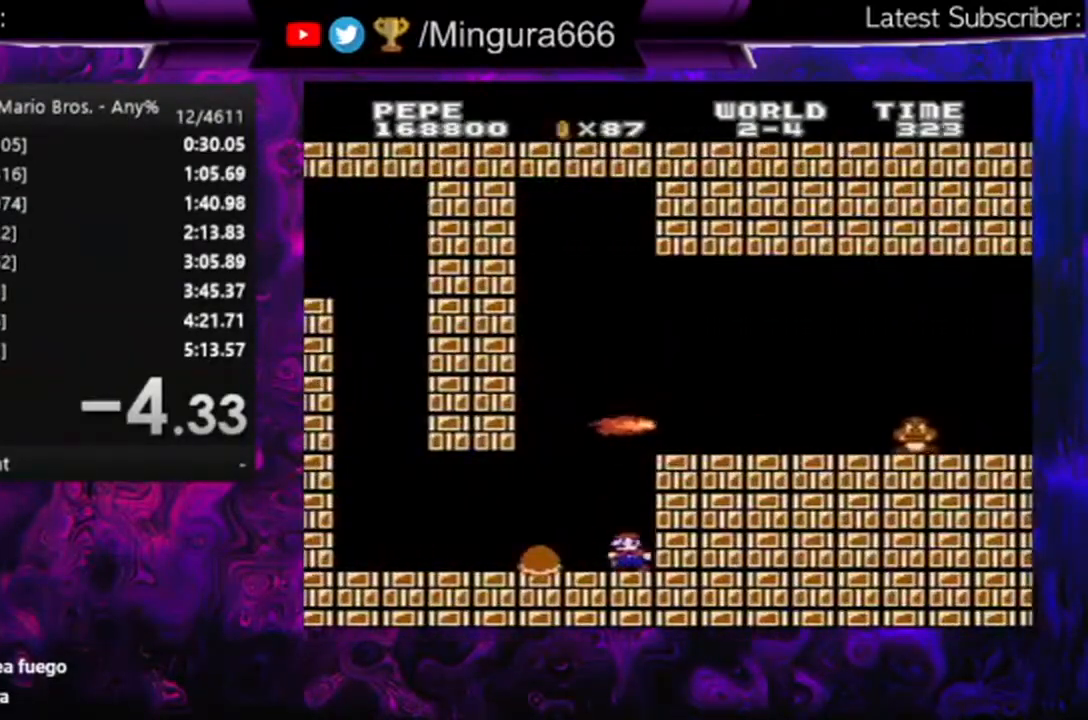
{"buttons": ["A", "B", "DPAD_RIGHT"], "events": [[67, "DPAD_LEFT", "up"], [233, "A", "down"], [233, "DPAD_RIGHT", "down"]]}
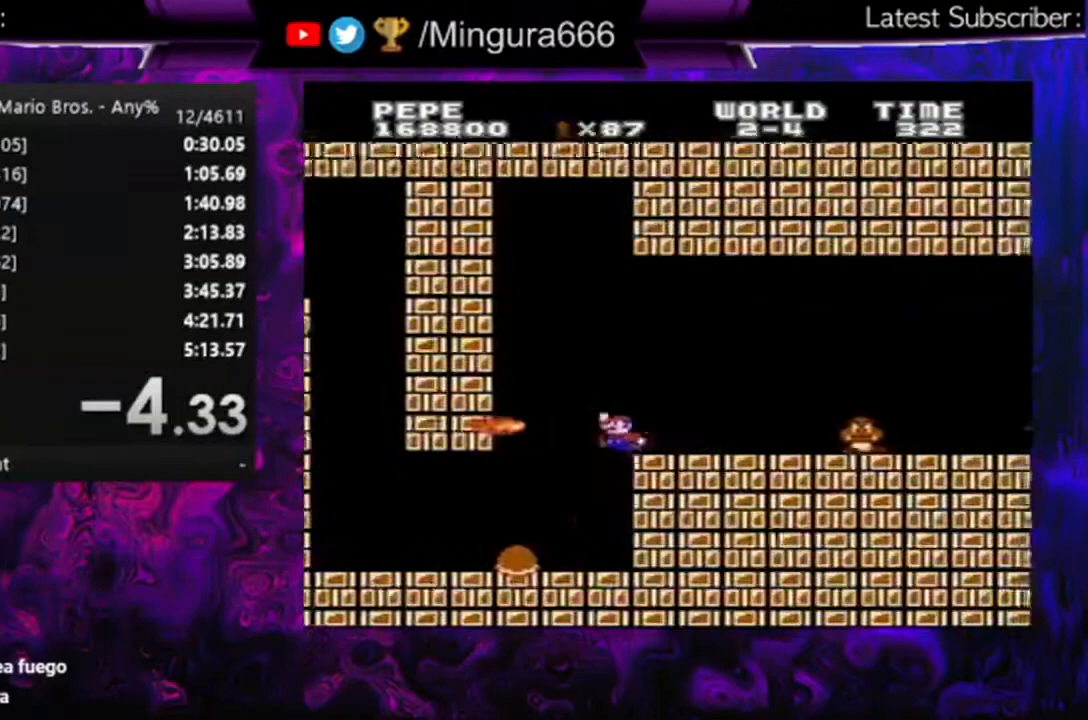
{"buttons": ["A", "B", "DPAD_RIGHT"], "events": [[33, "A", "up"], [267, "A", "down"]]}
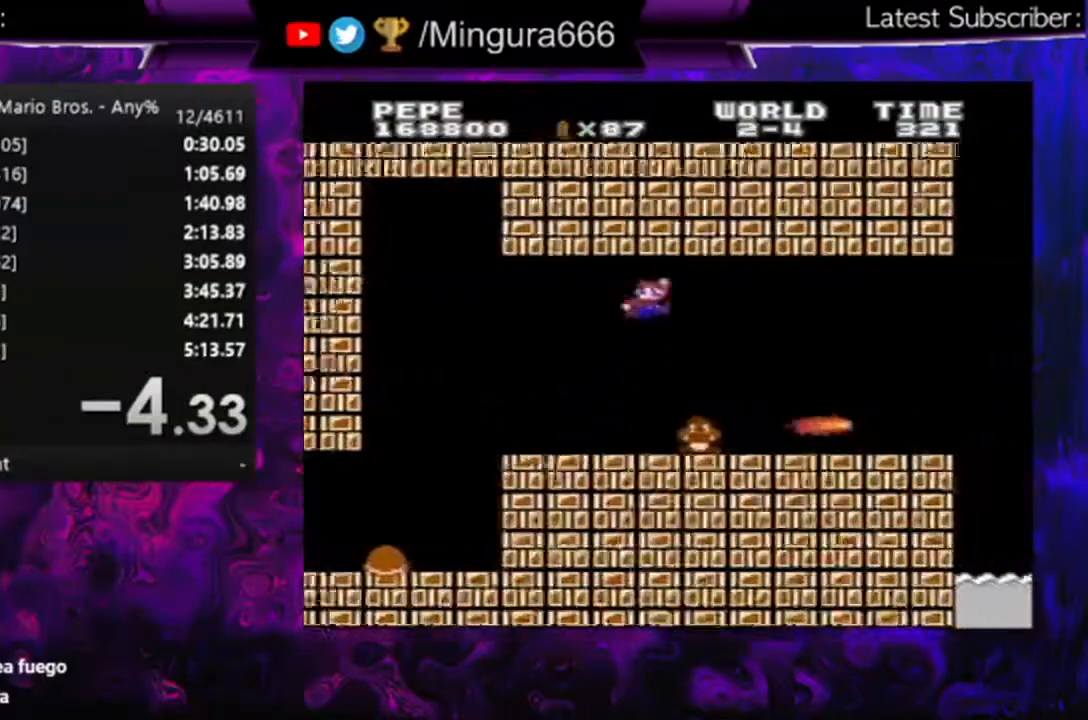
{"buttons": ["A", "B"], "events": [[33, "DPAD_RIGHT", "up"], [100, "DPAD_LEFT", "down"], [133, "A", "up"], [267, "A", "down"], [300, "DPAD_LEFT", "up"]]}
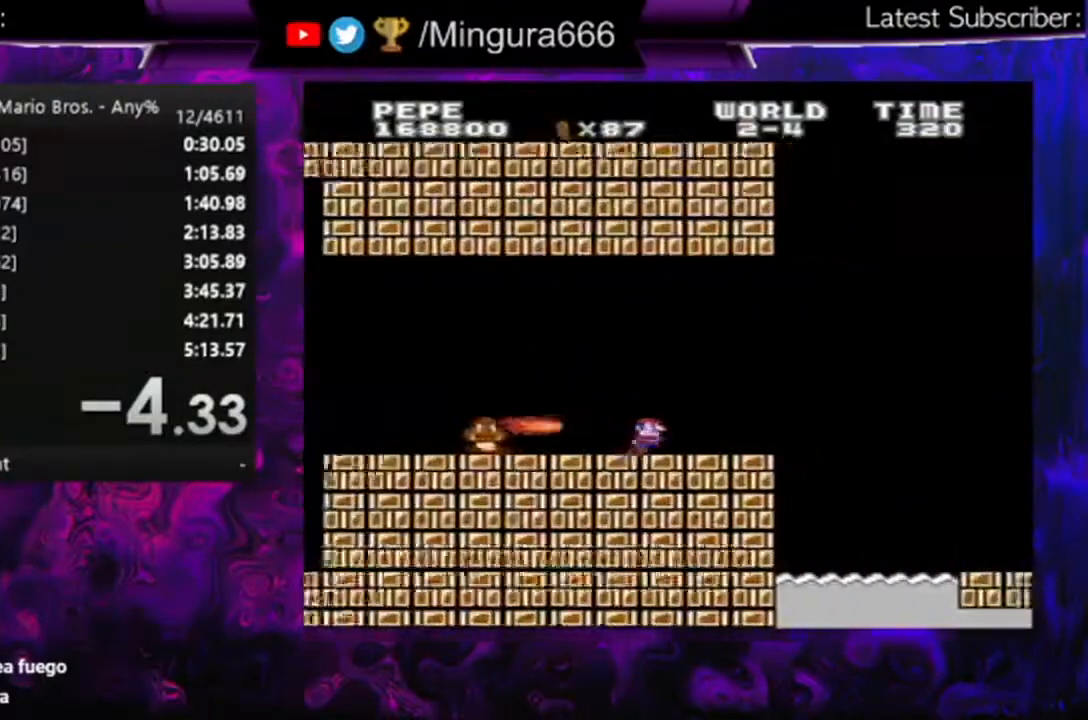
{"buttons": ["B", "DPAD_RIGHT"], "events": [[100, "A", "up"], [200, "DPAD_RIGHT", "down"]]}
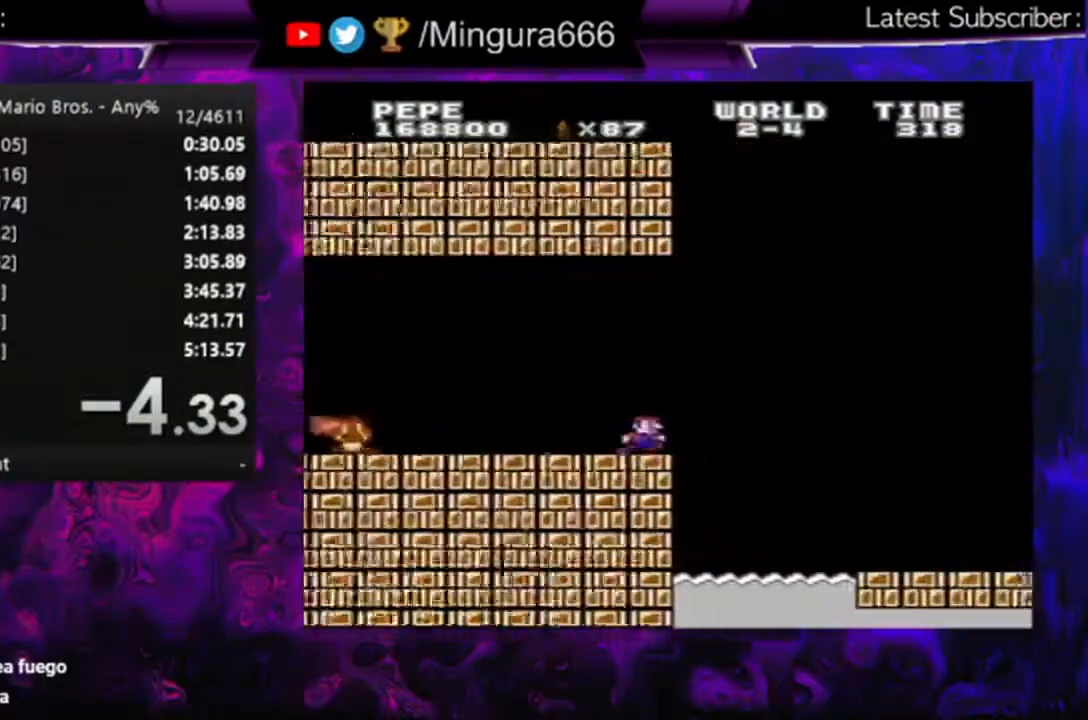
{"buttons": ["B"], "events": [[33, "A", "down"], [200, "A", "up"], [400, "DPAD_RIGHT", "up"]]}
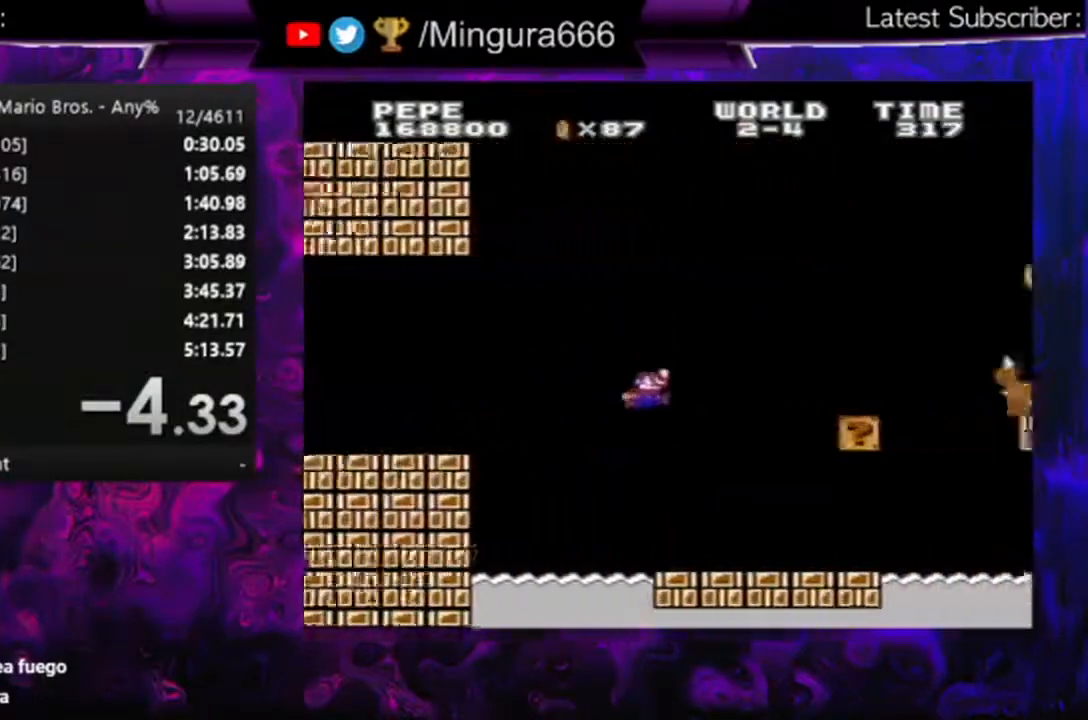
{"buttons": ["B", "DPAD_LEFT"], "events": [[367, "DPAD_LEFT", "down"]]}
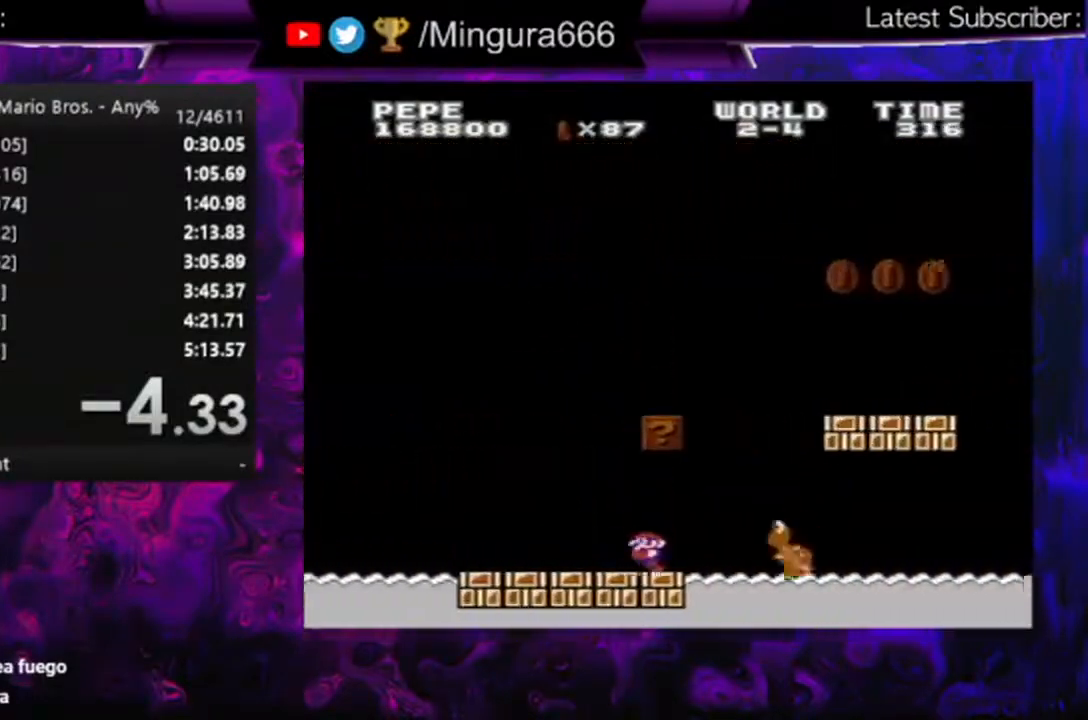
{"buttons": ["B"], "events": [[200, "DPAD_LEFT", "up"]]}
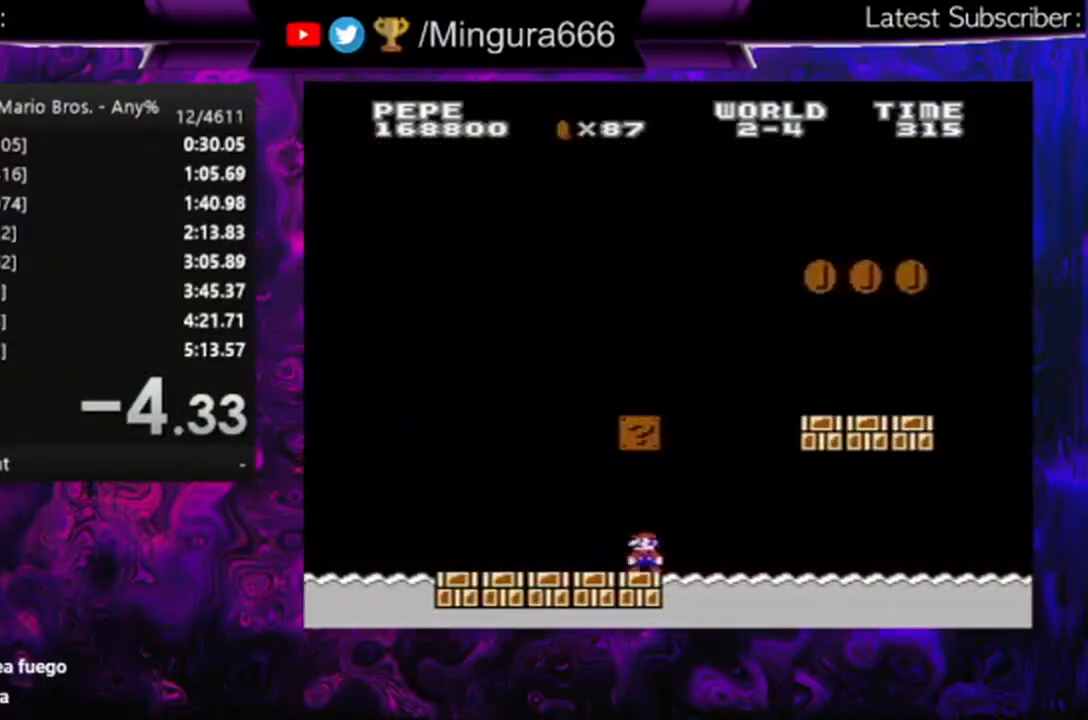
{"buttons": ["B", "DPAD_RIGHT"], "events": [[133, "A", "down"], [467, "A", "up"], [467, "DPAD_RIGHT", "down"]]}
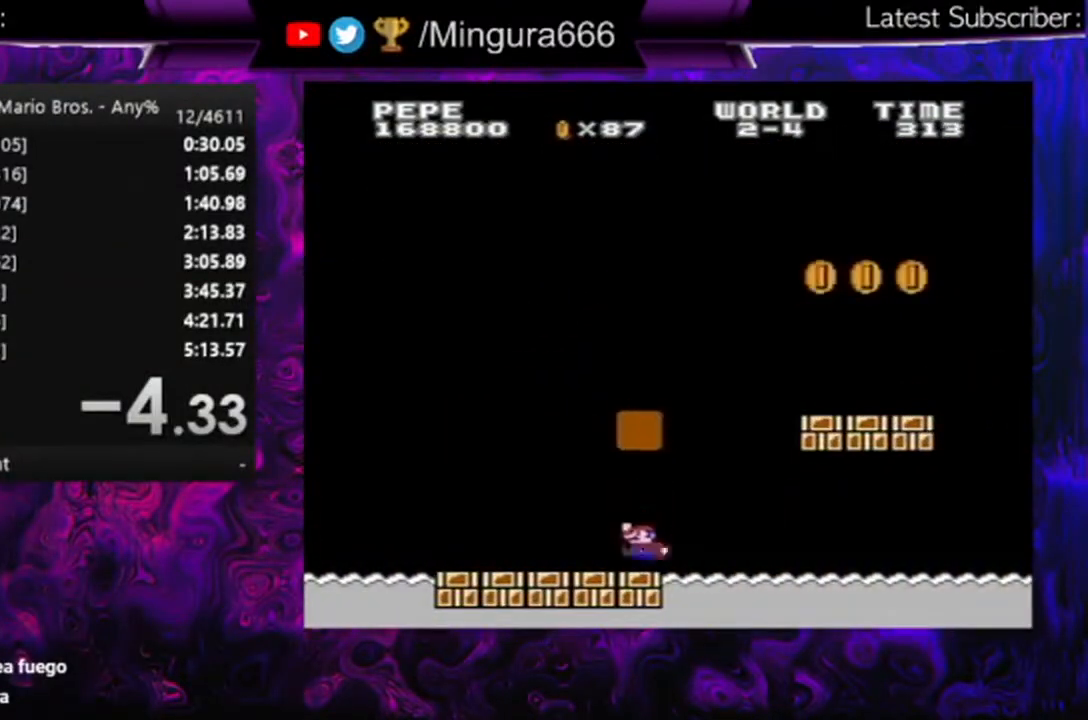
{"buttons": ["B", "DPAD_RIGHT"], "events": [[133, "DPAD_RIGHT", "up"], [467, "DPAD_RIGHT", "down"]]}
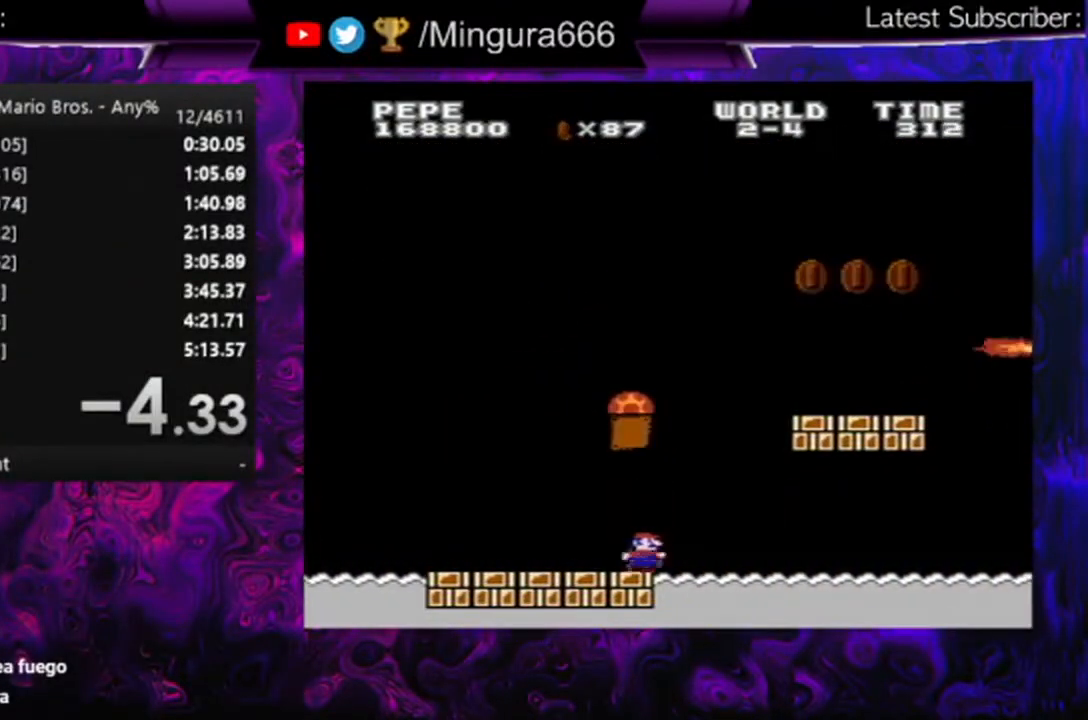
{"buttons": ["A", "B", "DPAD_LEFT"], "events": [[167, "A", "down"], [167, "DPAD_RIGHT", "up"], [233, "DPAD_LEFT", "down"]]}
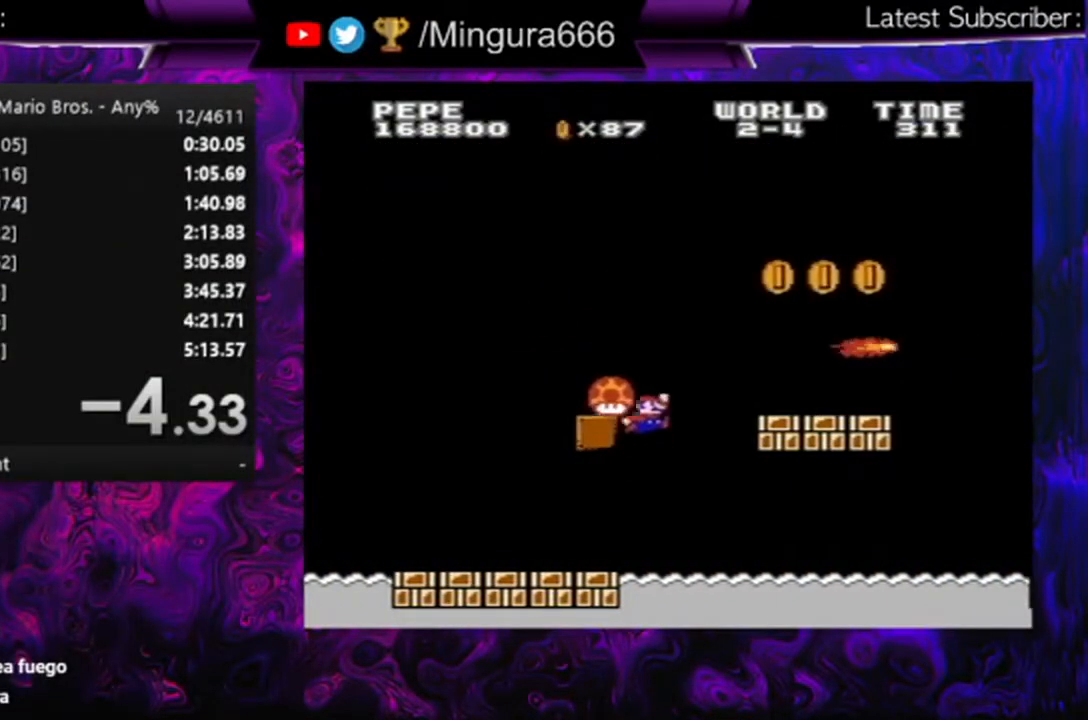
{"buttons": ["A", "B", "DPAD_LEFT"], "events": []}
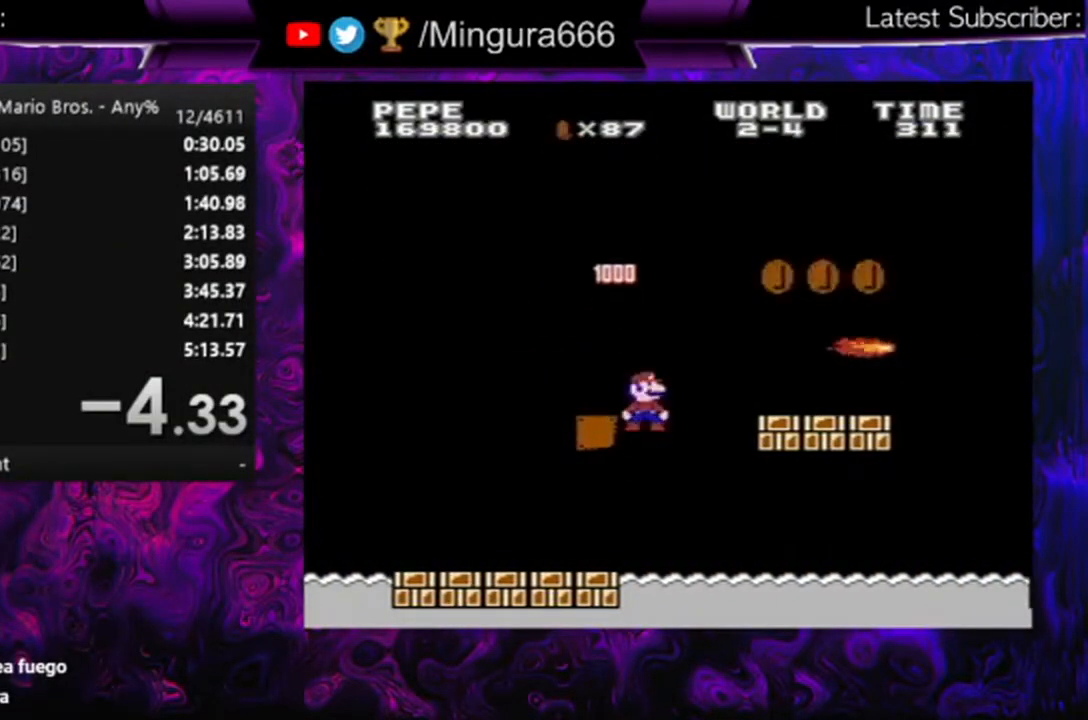
{"buttons": ["A", "B", "DPAD_LEFT"], "events": []}
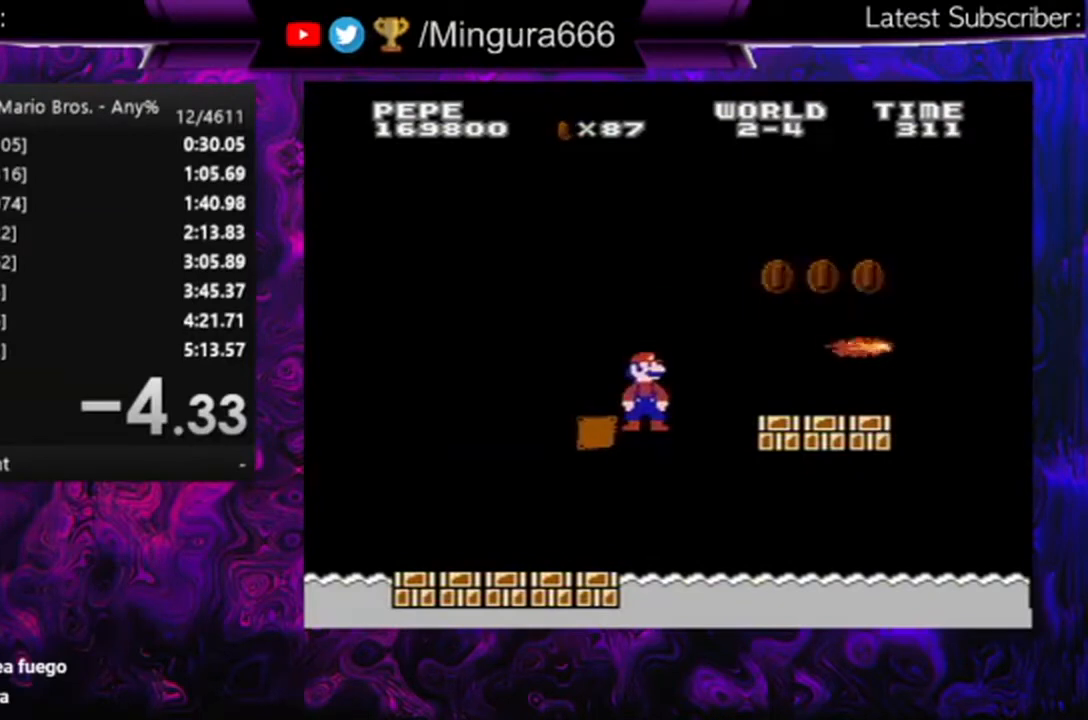
{"buttons": ["B", "DPAD_LEFT"], "events": [[500, "A", "up"]]}
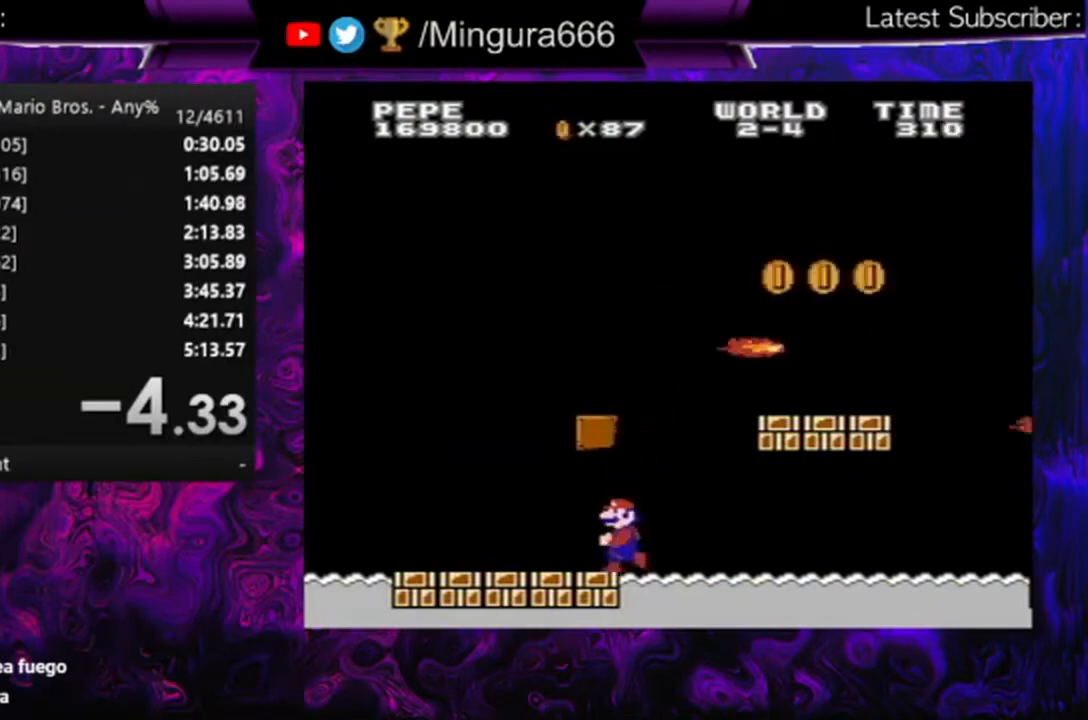
{"buttons": ["B", "DPAD_RIGHT"], "events": [[267, "DPAD_LEFT", "up"], [467, "DPAD_RIGHT", "down"]]}
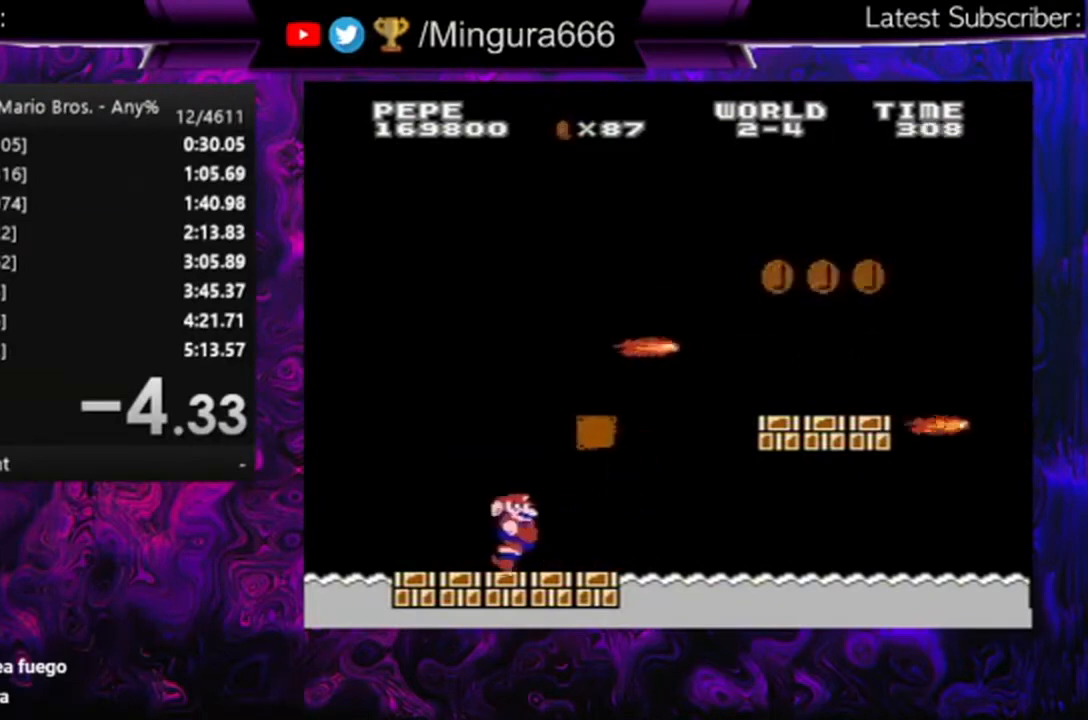
{"buttons": ["A", "B", "DPAD_RIGHT"], "events": [[133, "DPAD_RIGHT", "up"], [400, "A", "down"], [400, "DPAD_RIGHT", "down"]]}
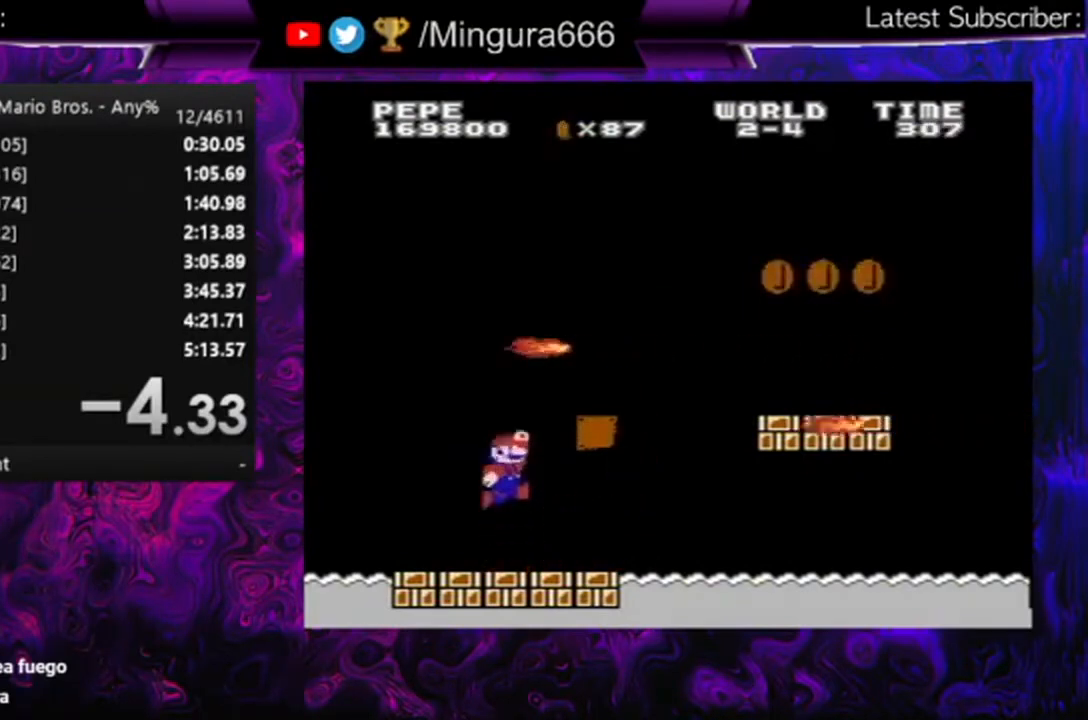
{"buttons": ["B", "DPAD_RIGHT"], "events": [[433, "A", "up"]]}
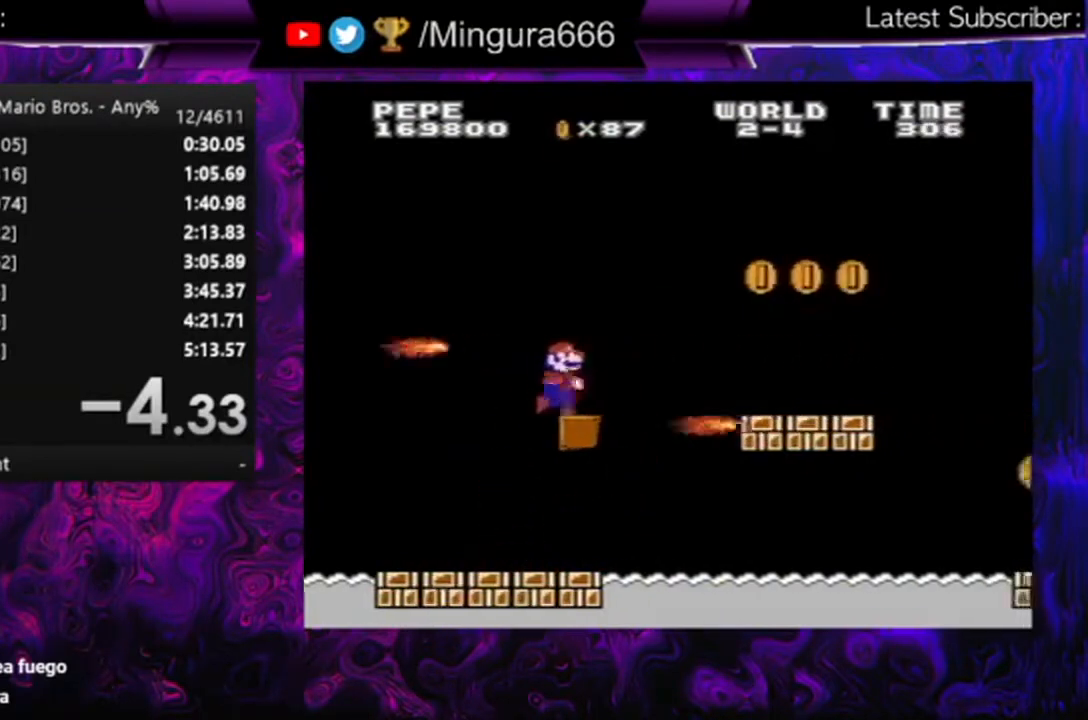
{"buttons": ["B"], "events": [[33, "A", "down"], [300, "A", "up"], [400, "DPAD_RIGHT", "up"]]}
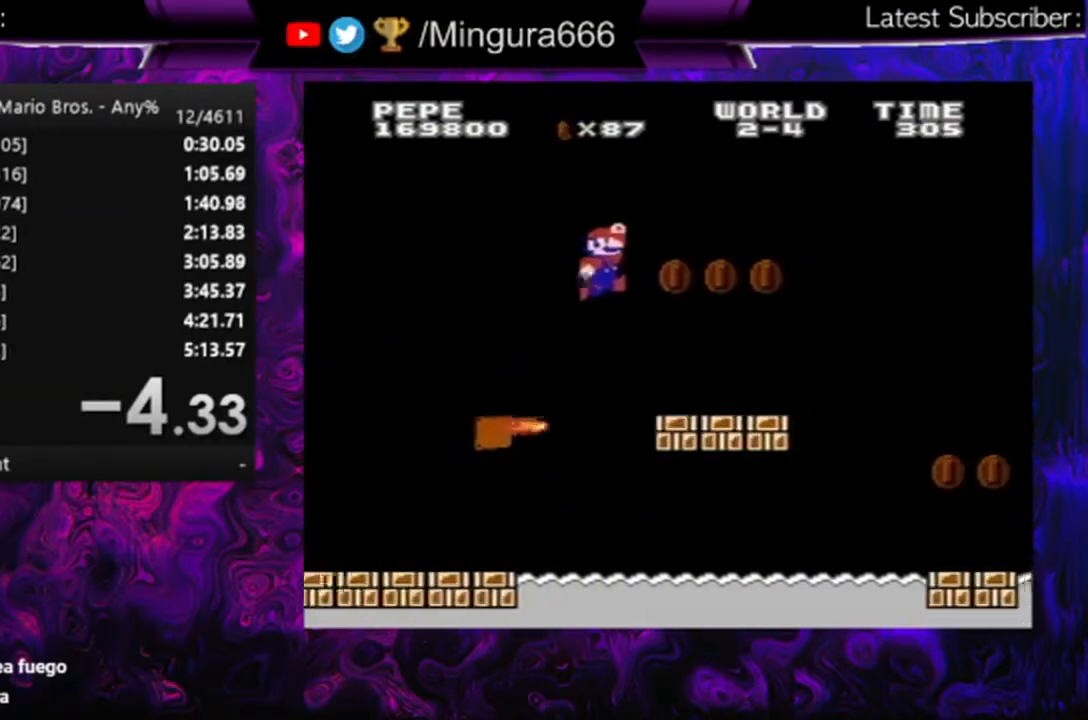
{"buttons": ["A", "B", "DPAD_RIGHT"], "events": [[67, "DPAD_RIGHT", "down"], [467, "A", "down"]]}
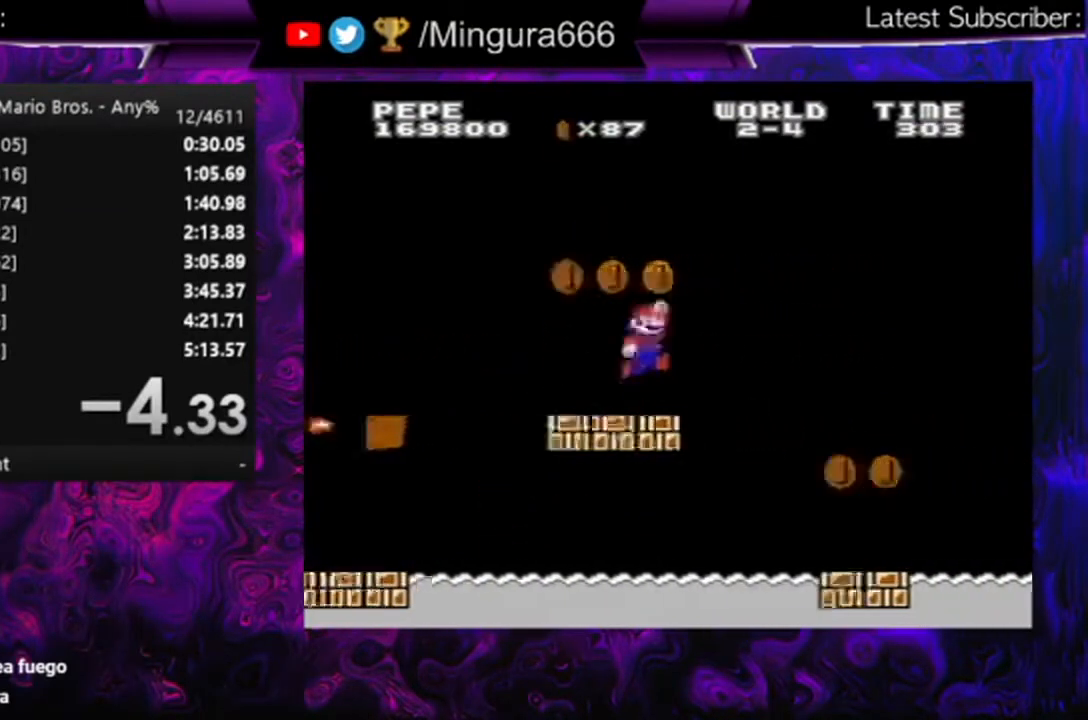
{"buttons": ["B", "DPAD_LEFT"], "events": [[67, "A", "up"], [67, "DPAD_RIGHT", "up"], [267, "DPAD_LEFT", "down"]]}
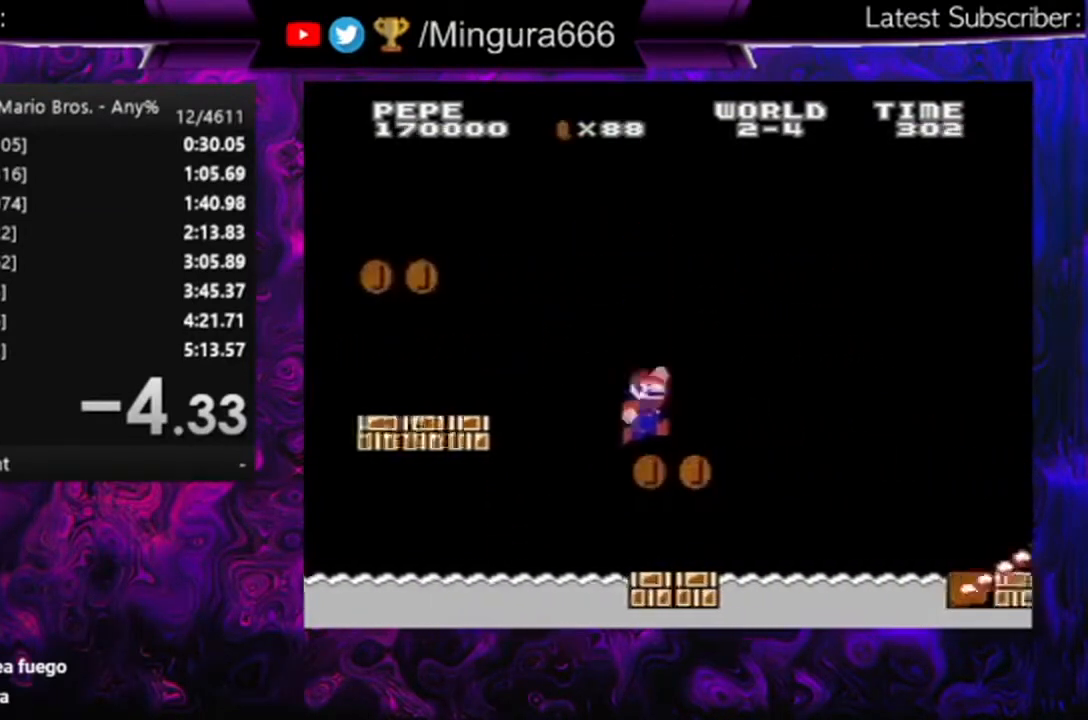
{"buttons": ["B", "DPAD_LEFT"], "events": []}
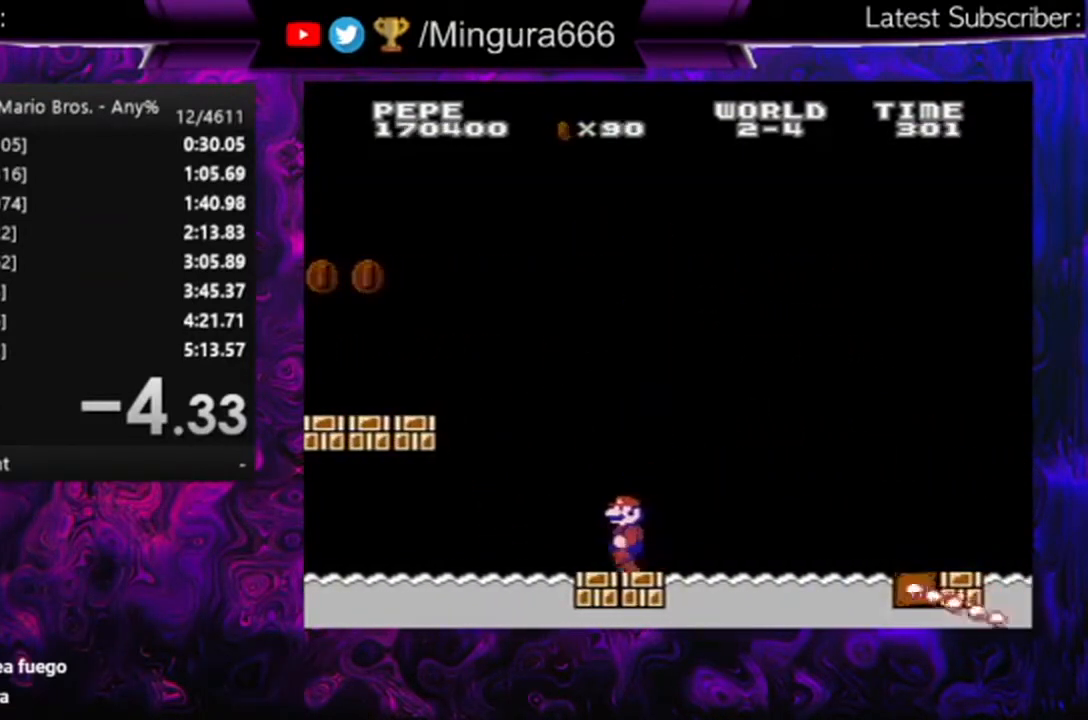
{"buttons": ["B"], "events": [[33, "DPAD_LEFT", "up"]]}
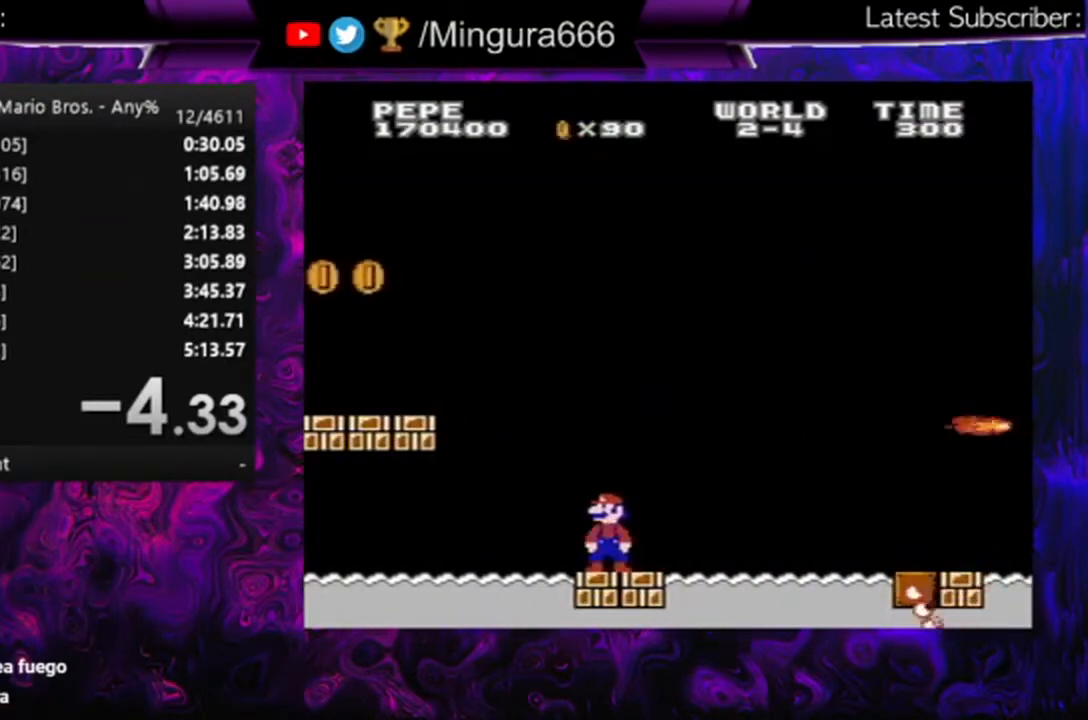
{"buttons": ["B", "DPAD_RIGHT"], "events": [[67, "DPAD_LEFT", "down"], [233, "DPAD_LEFT", "up"], [500, "DPAD_RIGHT", "down"]]}
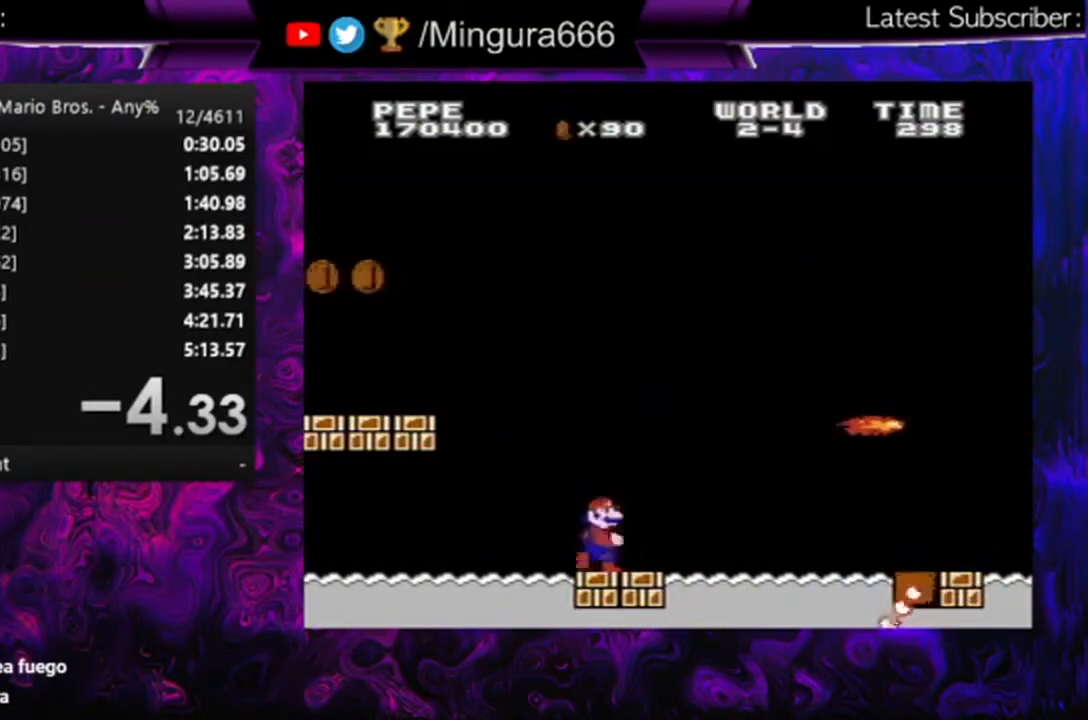
{"buttons": ["B"], "events": [[33, "DPAD_RIGHT", "up"]]}
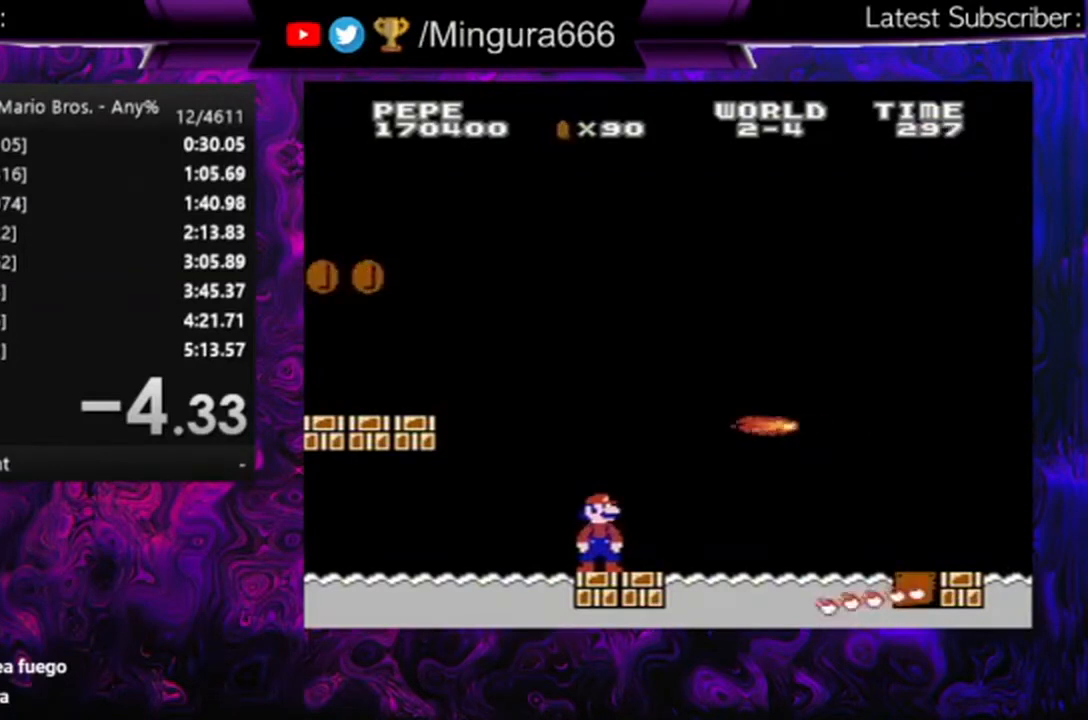
{"buttons": ["B"], "events": []}
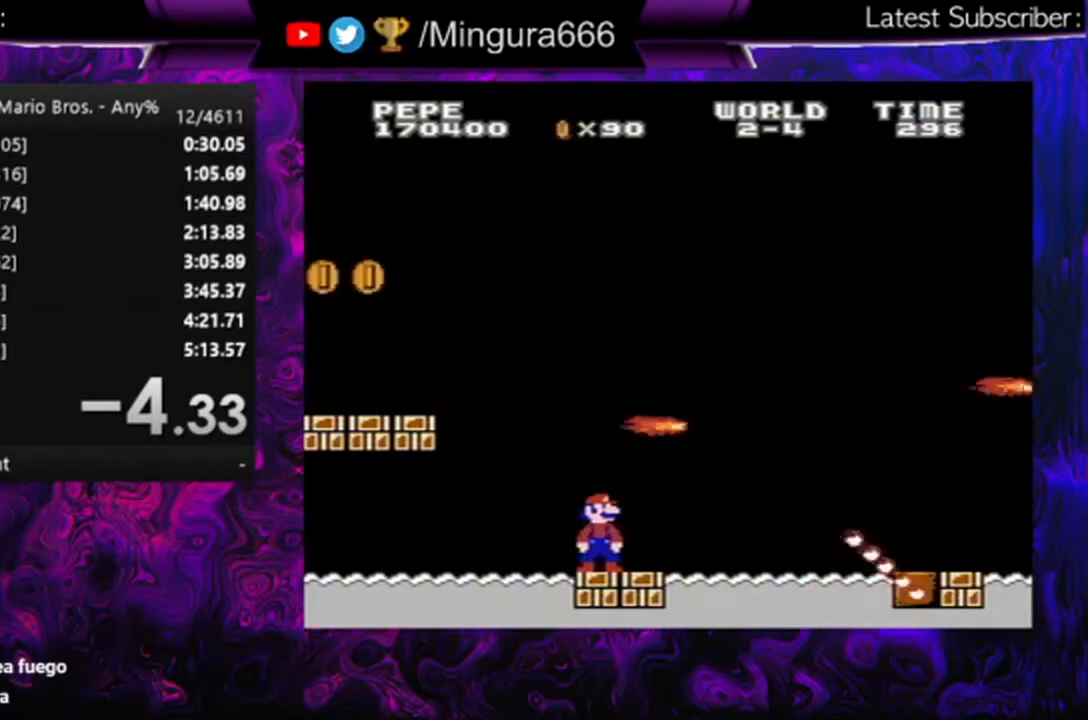
{"buttons": ["B"], "events": []}
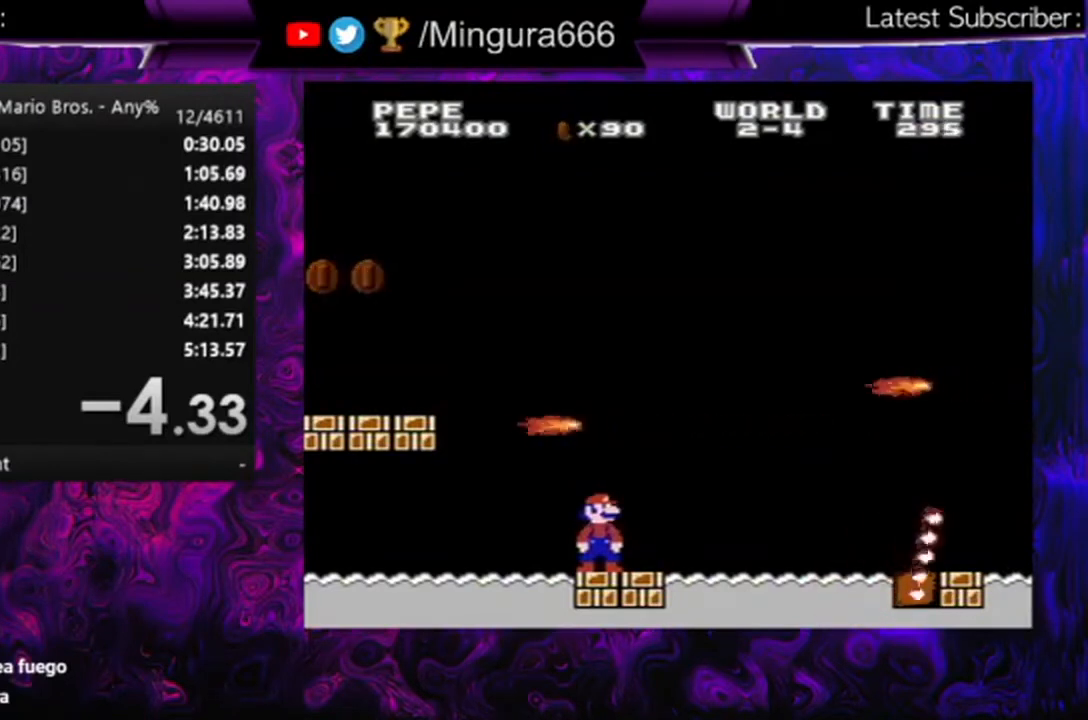
{"buttons": ["B", "DPAD_RIGHT"], "events": [[333, "DPAD_RIGHT", "down"]]}